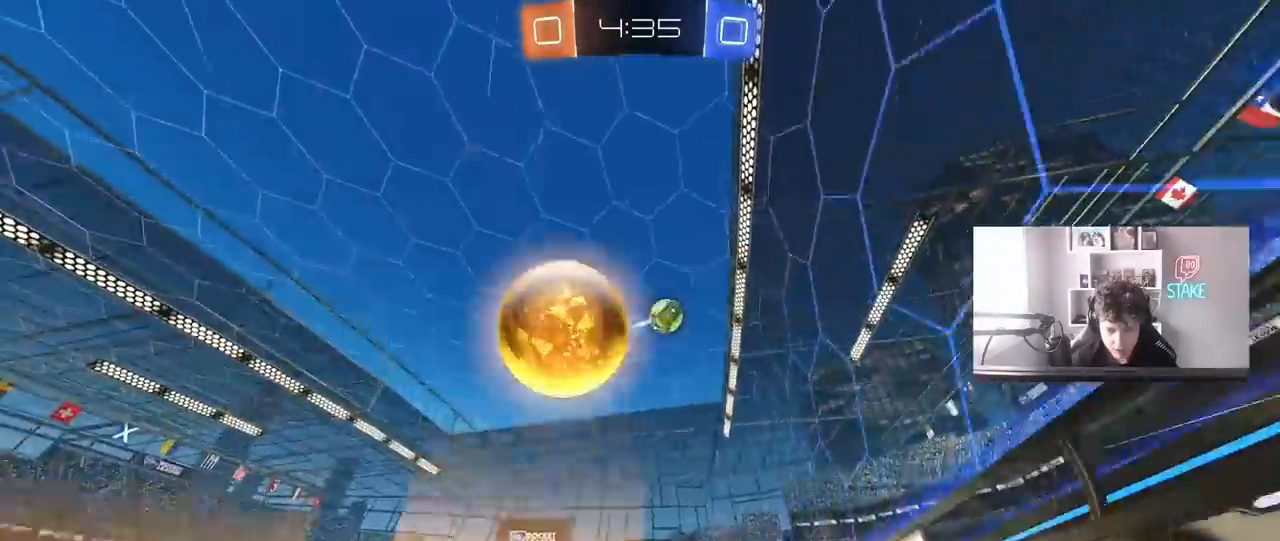
Gameplay with keyboard and mouse; each line is a JSON object with the keys and mouse buttons held at the frame after it. "events" lists presses ("down") and releases ("up") of "1", "2", "3", "4", "5", "a", "alt", "c", "caps_lock", "ctrl", "d", "e", "f", "g", "q", "r", "s", "shift", "space", "t", "tab", "v", "w", "x", "z", "mouse_left", "mouse_wheel" and "mouse_right" between this image and that frame as [ms after this image, input, new state], when the widget could be followed in between. "mouse_left", "mouse_wheel", "mouse_right" = the "left", "wheel", "right" buttons of the "mouse" list. No other keys are recorded. "wheel" means that the mouse wheel is clicked or scrolled. "mouse_move" is the direction in which the mouse moves at that frame (one of eight, or "still"), when it could be read.
{"keys": ["w"], "mouse": [], "mouse_move": "still", "events": [[150, "d", "up"], [183, "mouse_left", "up"], [233, "d", "down"], [383, "d", "up"]]}
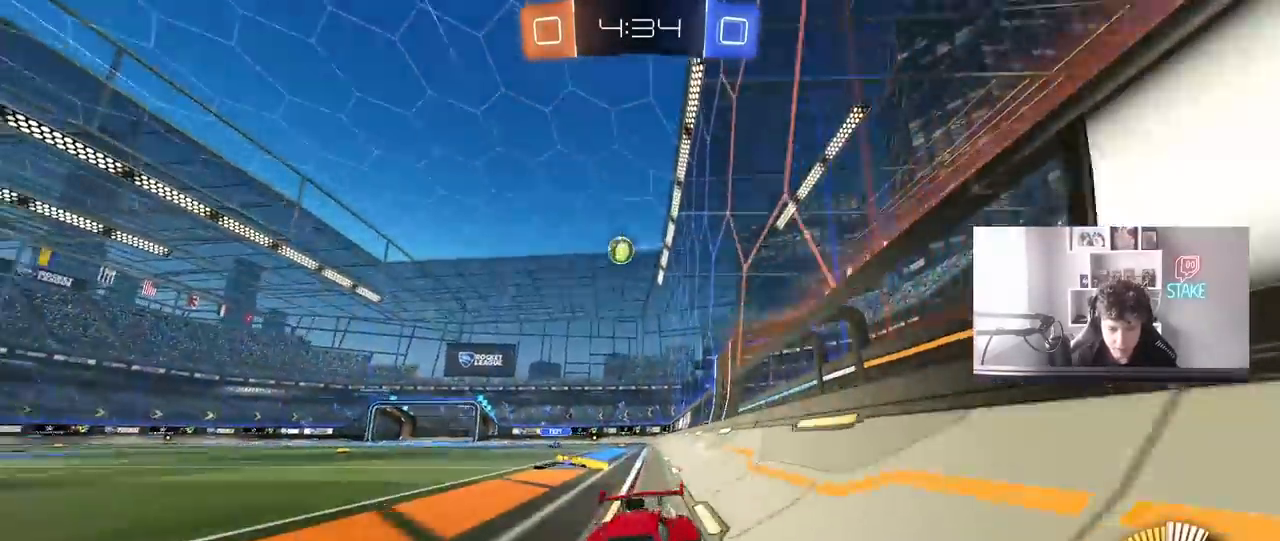
{"keys": ["w"], "mouse": [], "mouse_move": "still", "events": [[17, "d", "down"], [167, "d", "up"]]}
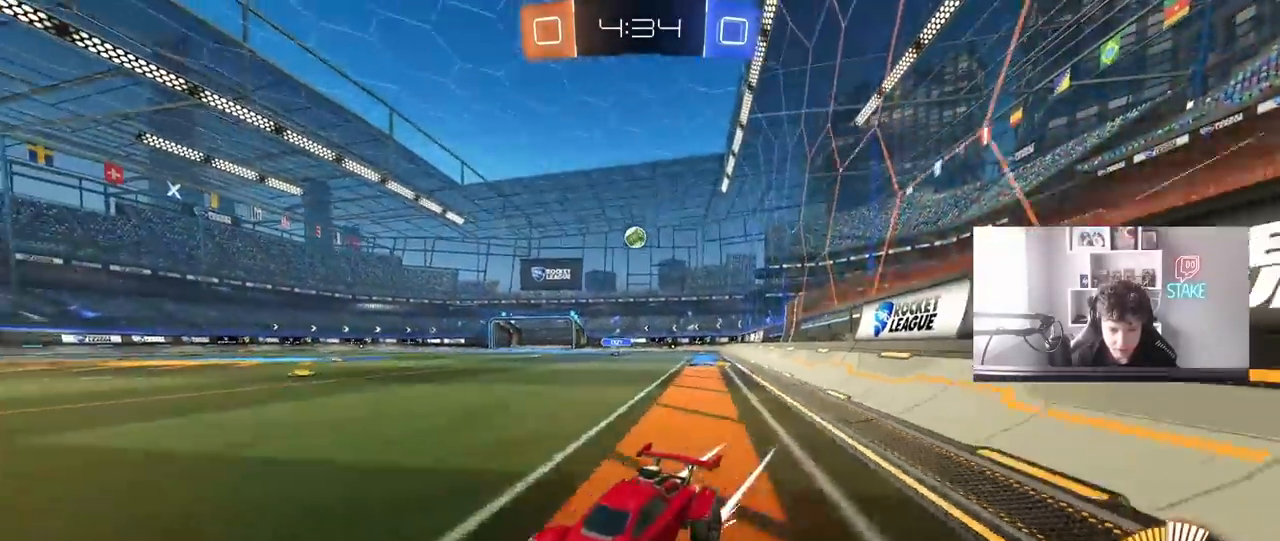
{"keys": ["d"], "mouse": [], "mouse_move": "still", "events": [[33, "d", "down"], [83, "shift", "down"], [217, "shift", "up"], [267, "d", "up"], [267, "w", "up"], [367, "d", "down"], [367, "s", "down"], [500, "s", "up"]]}
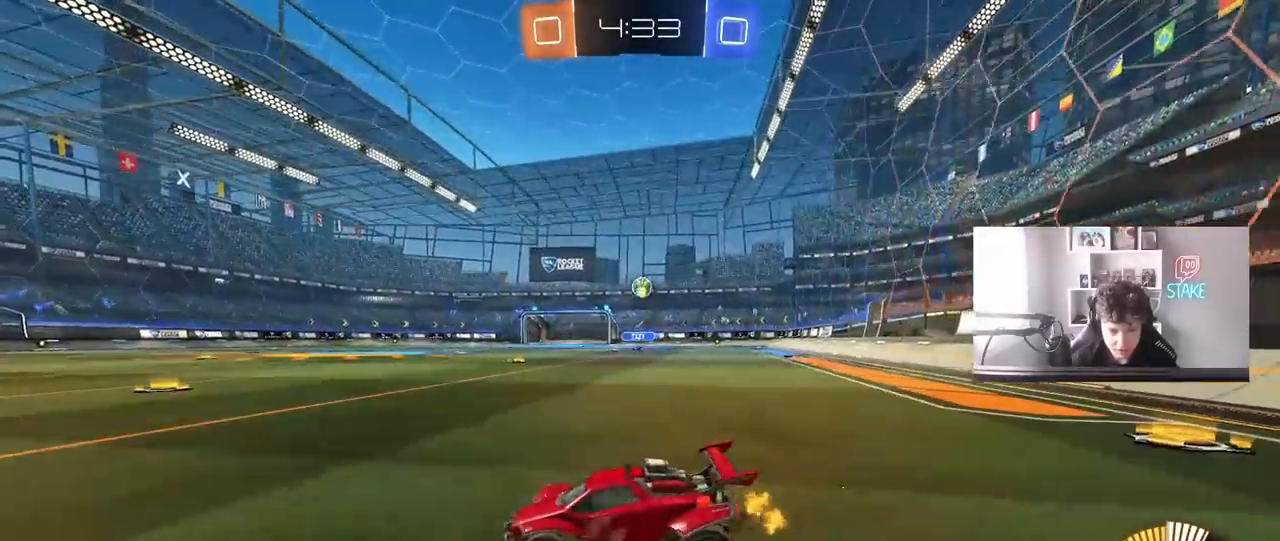
{"keys": ["w"], "mouse": ["left"], "mouse_move": "still", "events": [[150, "w", "down"], [383, "d", "up"], [383, "mouse_left", "down"]]}
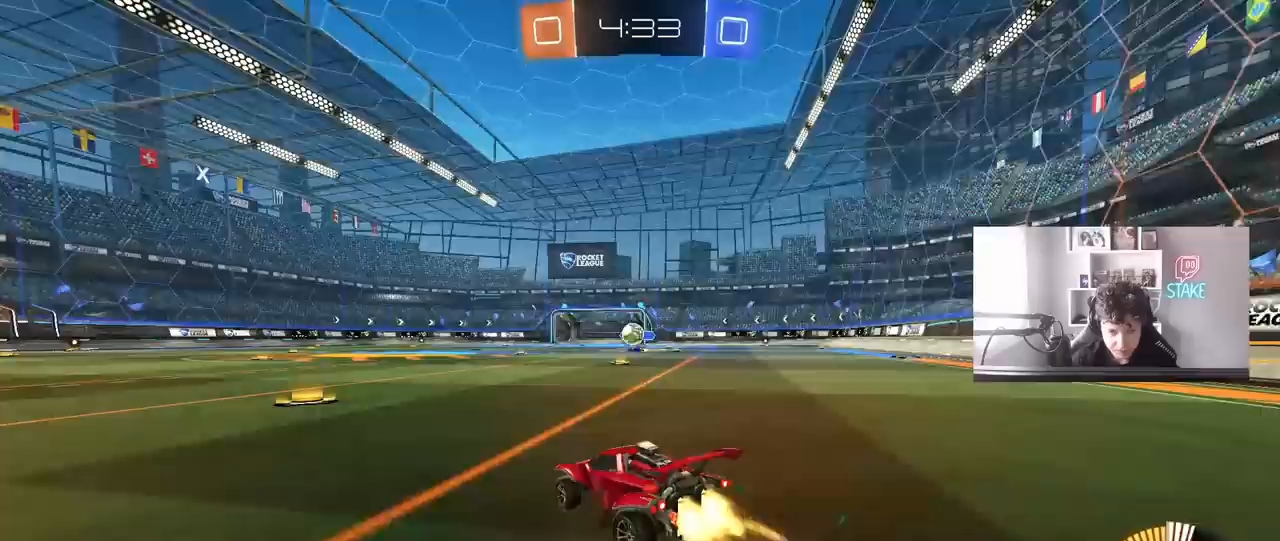
{"keys": ["a", "shift", "w"], "mouse": [], "mouse_move": "still", "events": [[17, "a", "down"], [117, "a", "up"], [200, "d", "down"], [300, "d", "up"], [350, "mouse_left", "up"], [383, "a", "down"], [383, "shift", "down"]]}
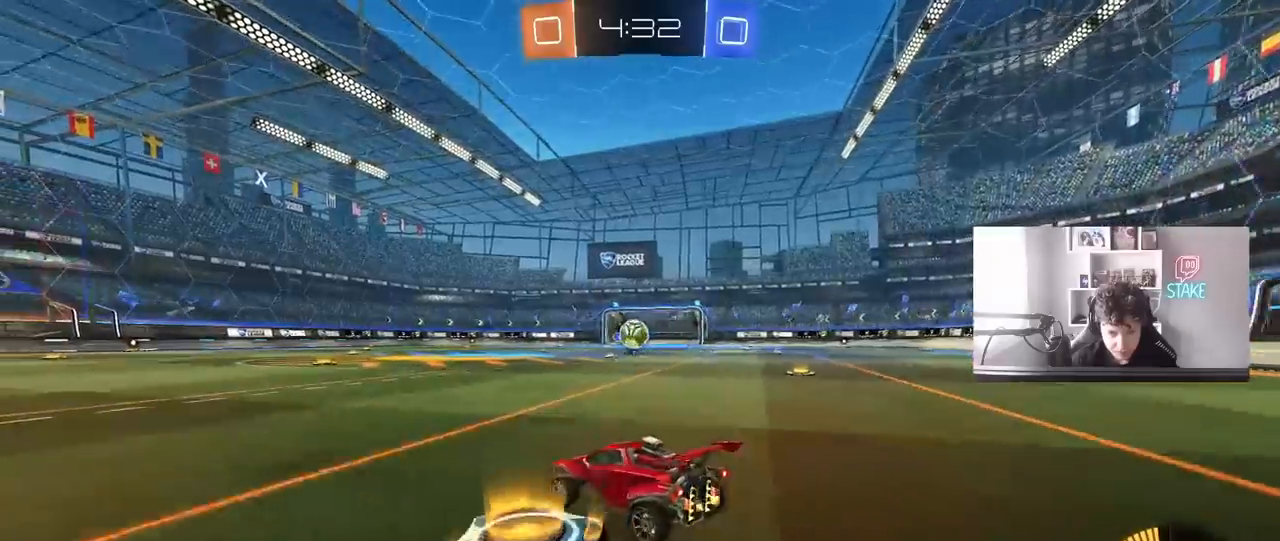
{"keys": ["a", "w"], "mouse": ["left"], "mouse_move": "still", "events": [[83, "shift", "up"], [367, "mouse_left", "down"]]}
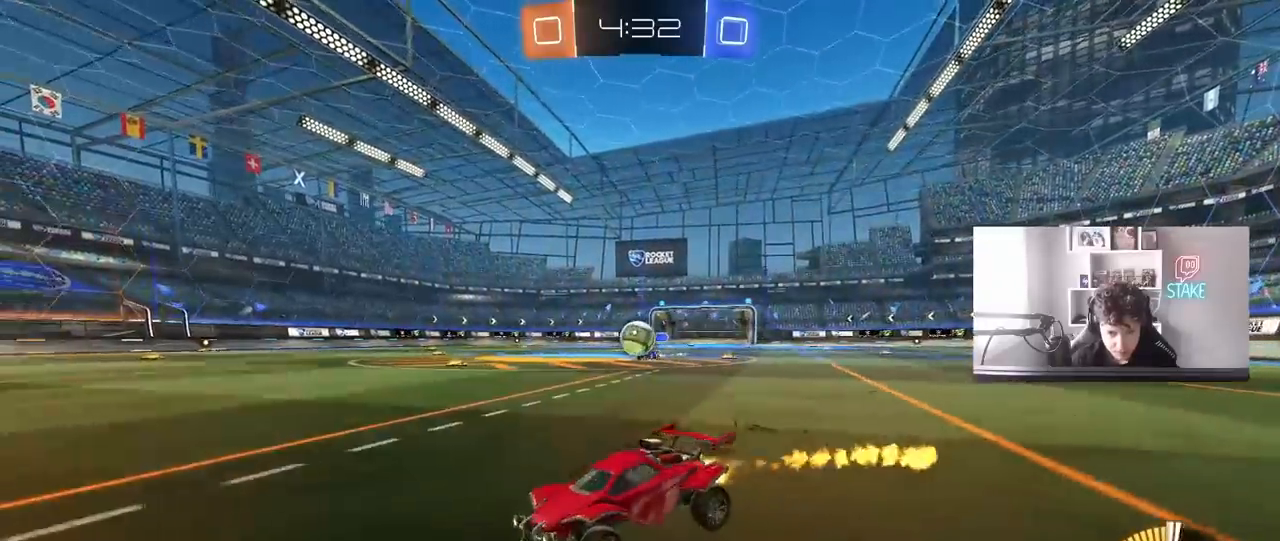
{"keys": ["d", "w"], "mouse": [], "mouse_move": "still", "events": [[50, "a", "up"], [100, "d", "down"], [100, "mouse_left", "up"], [150, "d", "up"], [467, "d", "down"]]}
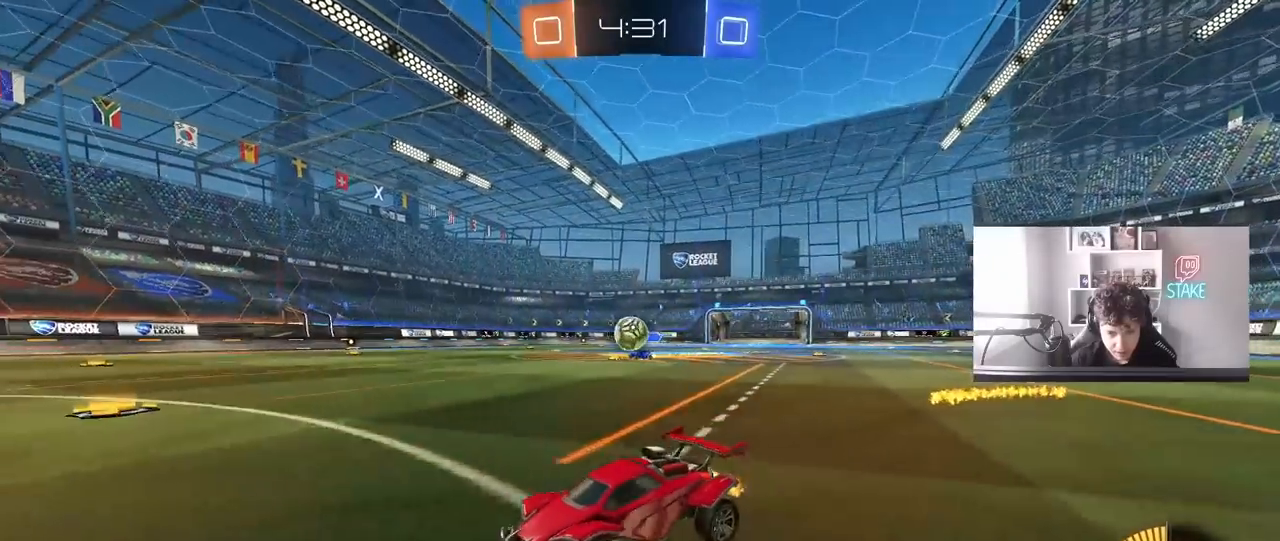
{"keys": ["s"], "mouse": [], "mouse_move": "still", "events": [[117, "d", "up"], [350, "w", "up"], [433, "a", "down"], [433, "s", "down"], [483, "a", "up"]]}
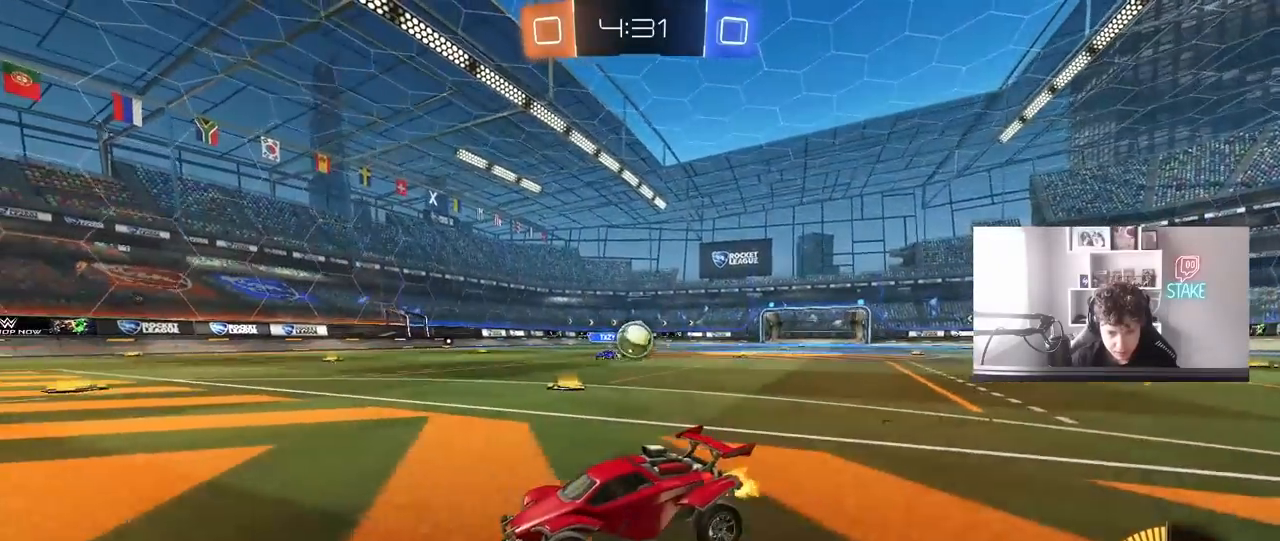
{"keys": ["d", "s"], "mouse": [], "mouse_move": "still", "events": [[33, "a", "down"], [83, "a", "up"], [133, "s", "up"], [217, "d", "down"], [217, "w", "down"], [367, "w", "up"], [450, "s", "down"]]}
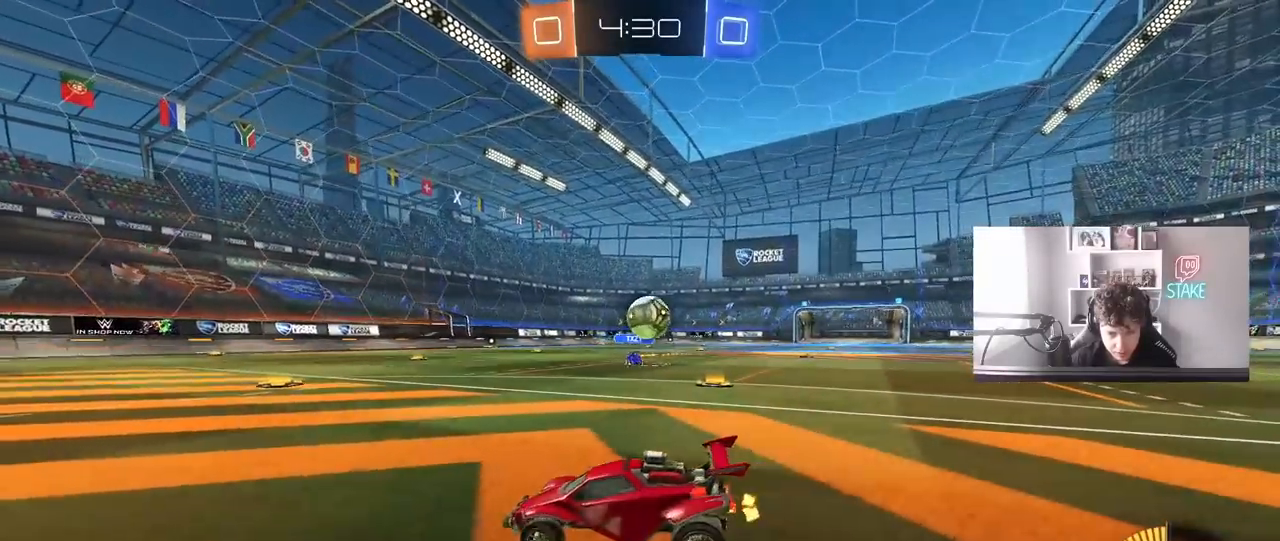
{"keys": ["a", "w"], "mouse": ["left"], "mouse_move": "still", "events": [[50, "s", "up"], [100, "mouse_right", "down"], [100, "s", "down"], [233, "mouse_right", "up"], [283, "d", "up"], [283, "s", "up"], [367, "a", "down"], [367, "mouse_left", "down"], [367, "shift", "down"], [417, "w", "down"], [467, "shift", "up"]]}
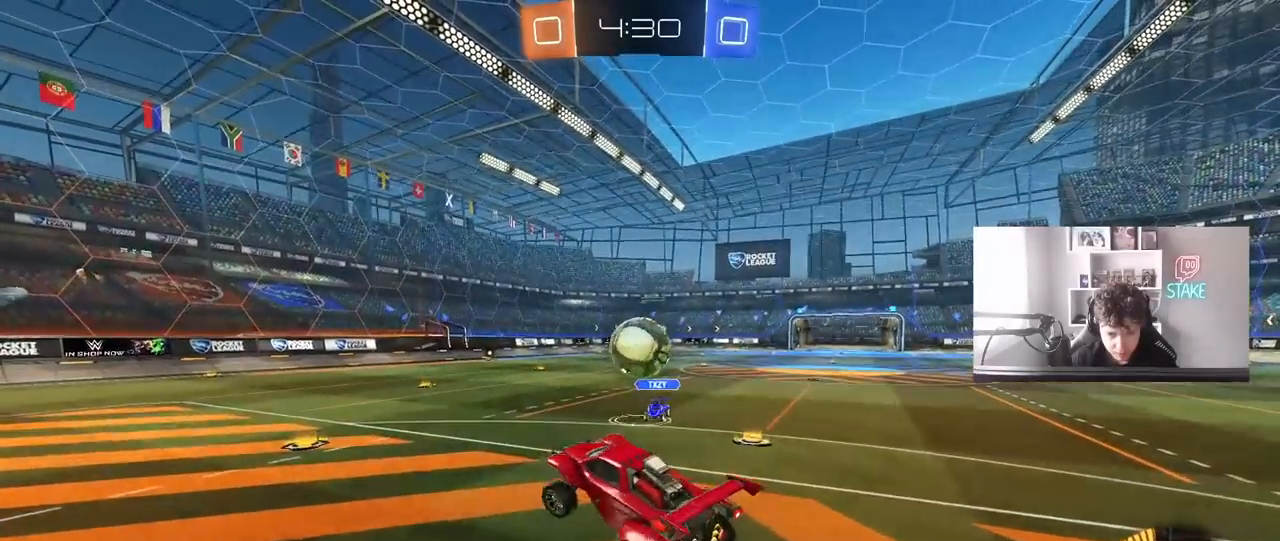
{"keys": [], "mouse": [], "mouse_move": "still", "events": [[17, "mouse_left", "up"], [67, "mouse_left", "down"], [117, "w", "up"], [150, "a", "up"], [150, "d", "down"], [200, "mouse_left", "up"], [300, "d", "up"], [350, "a", "down"], [350, "w", "down"], [433, "a", "up"], [483, "w", "up"]]}
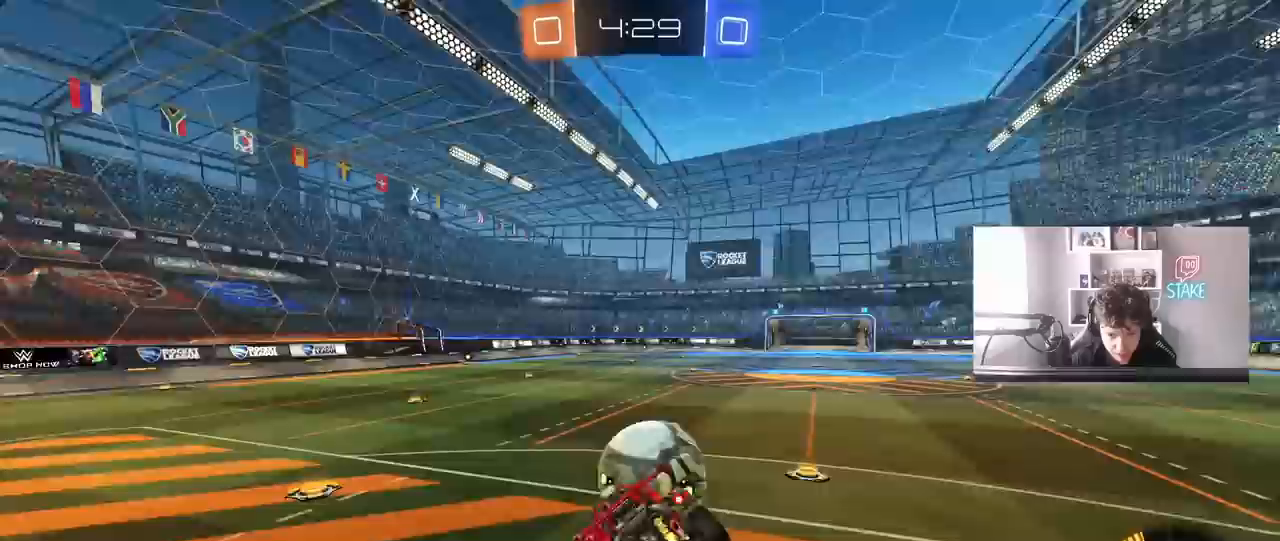
{"keys": ["d", "shift"], "mouse": [], "mouse_move": "up", "events": [[83, "d", "down"], [83, "mouse_left", "down"], [133, "shift", "down"], [167, "w", "down"], [217, "mouse_right", "down"], [217, "s", "down"], [317, "mouse_left", "up"], [400, "mouse_right", "up"], [400, "s", "up"], [450, "w", "up"]]}
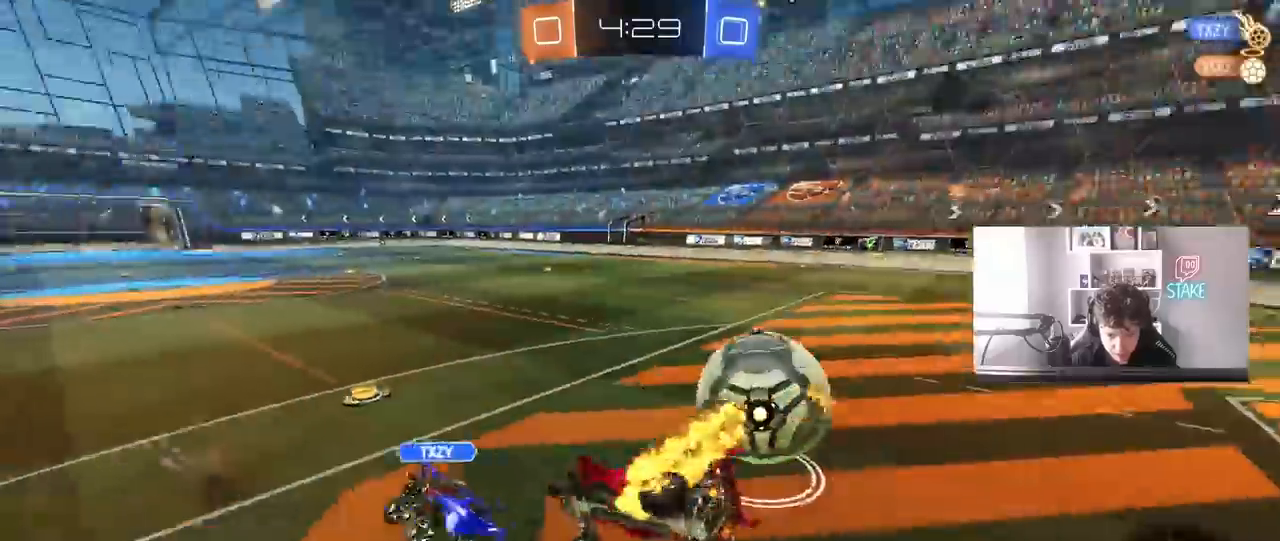
{"keys": ["d", "w"], "mouse": [], "mouse_move": "still", "events": [[183, "w", "down"], [333, "shift", "up"]]}
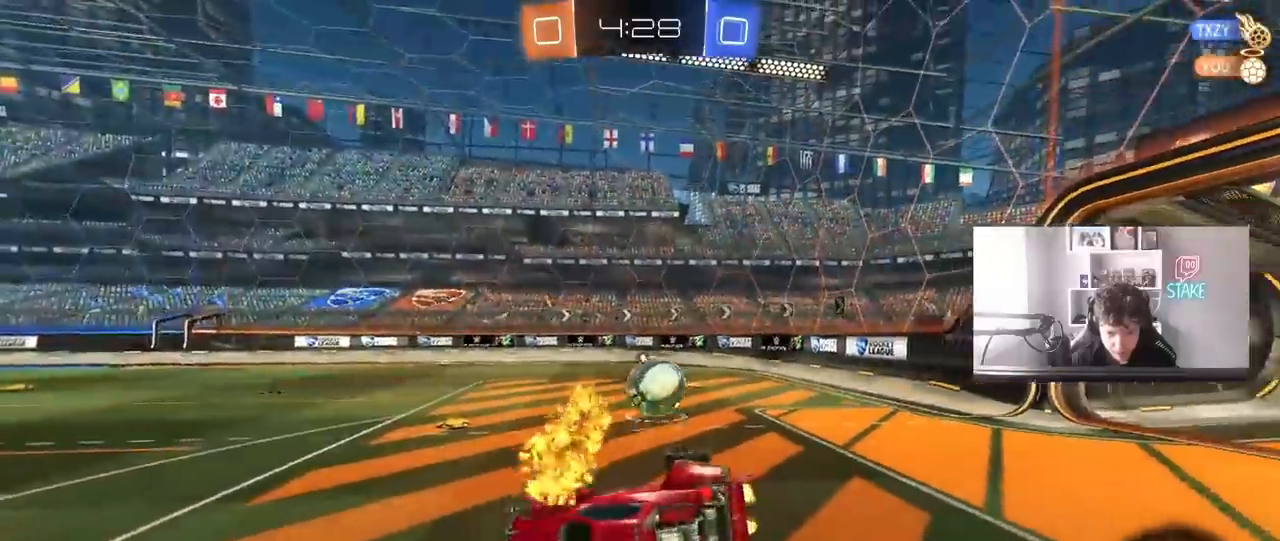
{"keys": ["d", "w"], "mouse": [], "mouse_move": "still", "events": []}
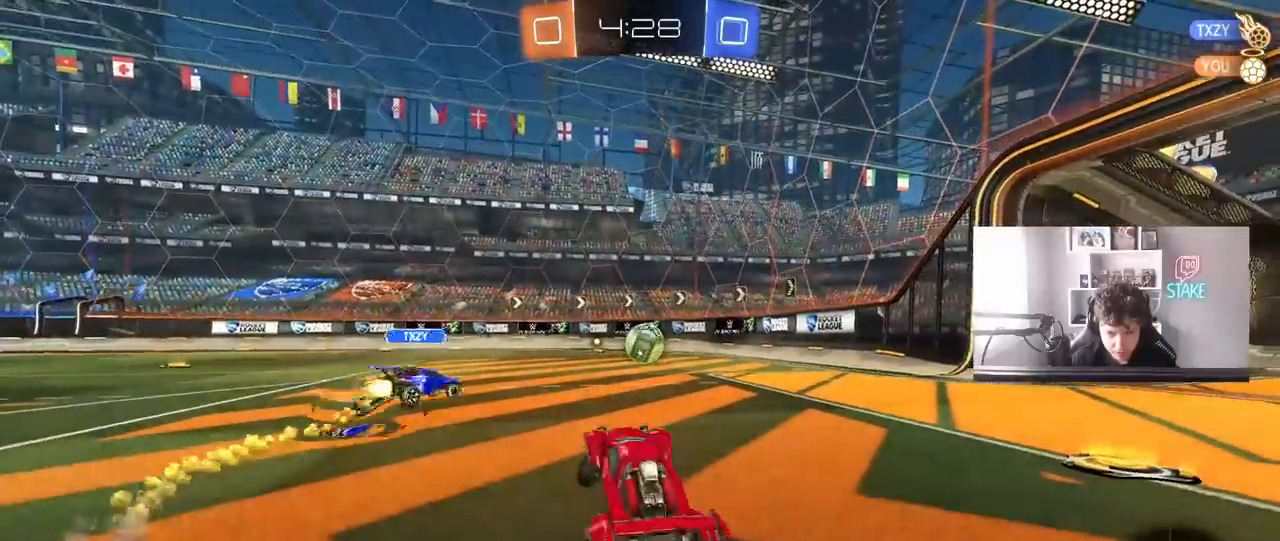
{"keys": ["d", "shift", "w"], "mouse": ["right"], "mouse_move": "still", "events": [[167, "mouse_left", "down"], [267, "d", "up"], [367, "mouse_right", "down"], [450, "d", "down"], [450, "mouse_left", "up"], [450, "mouse_right", "up"], [450, "shift", "down"], [500, "mouse_right", "down"]]}
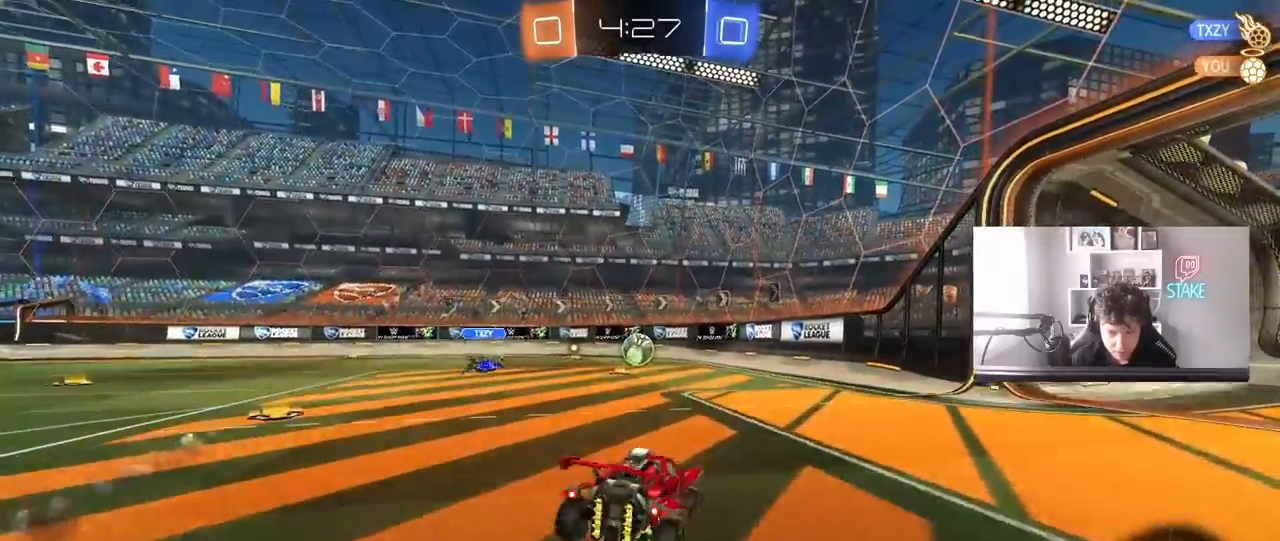
{"keys": ["d", "shift"], "mouse": [], "mouse_move": "still", "events": [[100, "s", "down"], [100, "w", "up"], [133, "mouse_right", "up"], [333, "s", "up"]]}
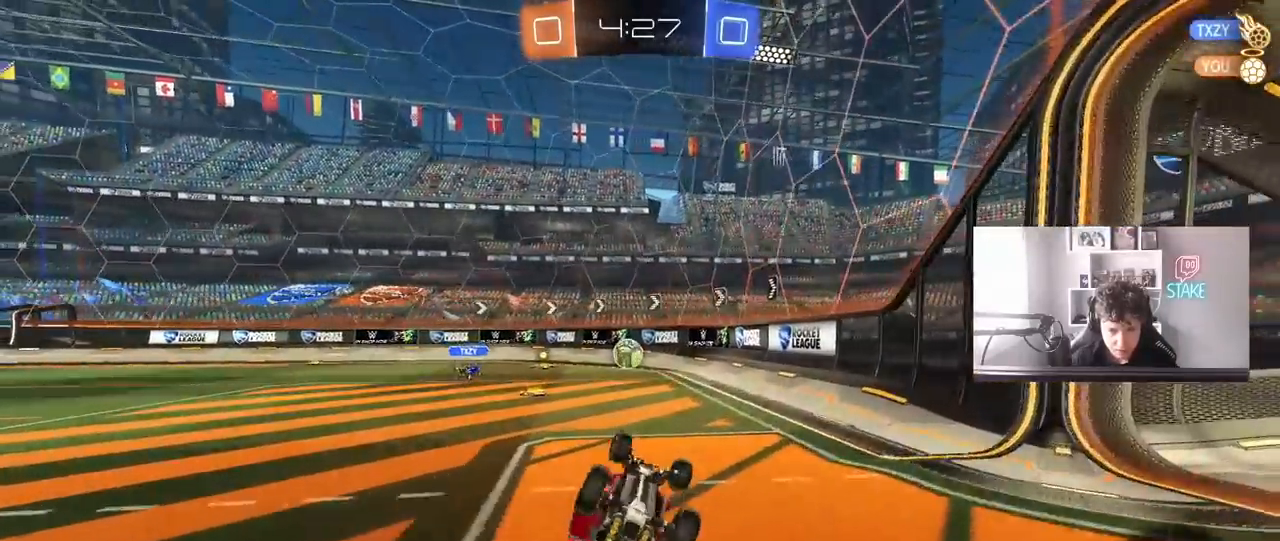
{"keys": ["w"], "mouse": [], "mouse_move": "still", "events": [[17, "s", "down"], [300, "d", "up"], [300, "shift", "up"], [350, "s", "up"], [483, "w", "down"]]}
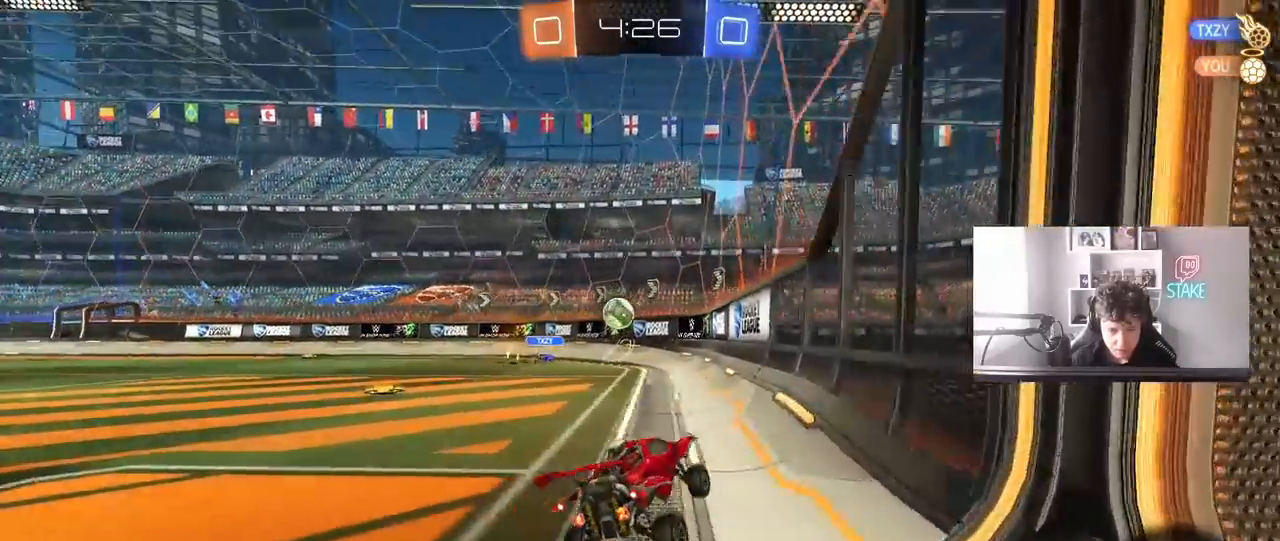
{"keys": ["w"], "mouse": [], "mouse_move": "still", "events": [[217, "d", "down"], [500, "d", "up"]]}
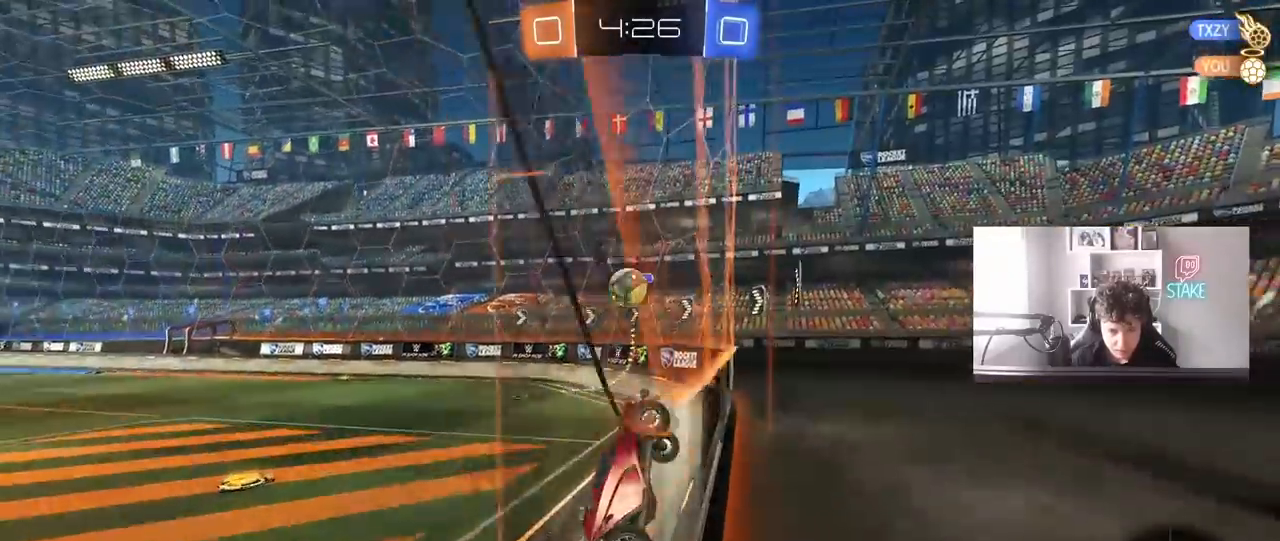
{"keys": ["s"], "mouse": ["right"], "mouse_move": "down-left", "events": [[100, "mouse_left", "down"], [283, "a", "down"], [383, "a", "up"], [383, "mouse_right", "down"], [383, "w", "up"], [417, "mouse_left", "up"], [467, "s", "down"]]}
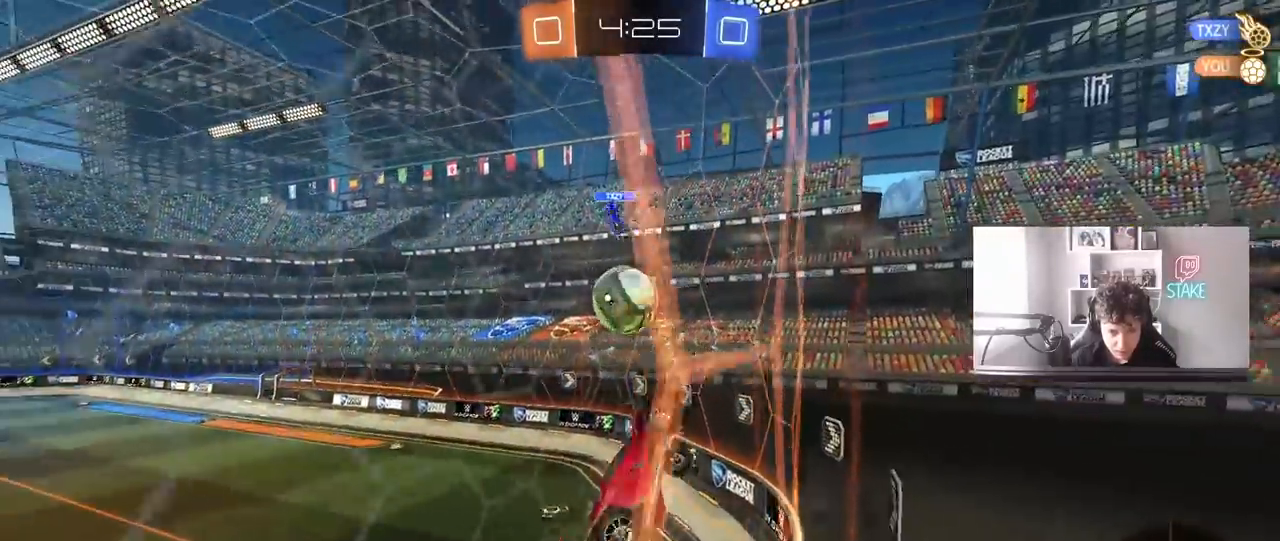
{"keys": ["a", "s", "shift"], "mouse": ["left", "right"], "mouse_move": "down-left", "events": [[17, "a", "down"], [67, "mouse_left", "down"], [67, "s", "up"], [117, "a", "up"], [117, "d", "down"], [150, "mouse_right", "up"], [200, "d", "up"], [300, "a", "down"], [300, "shift", "down"], [300, "w", "down"], [350, "mouse_right", "down"], [433, "s", "down"], [433, "w", "up"]]}
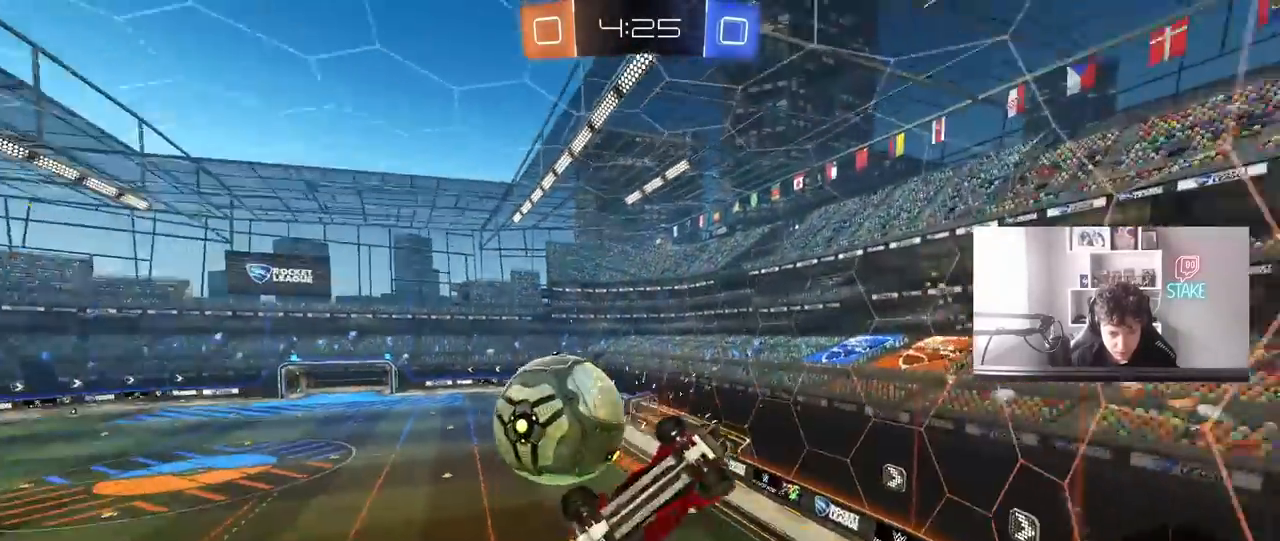
{"keys": ["a", "s"], "mouse": ["left"], "mouse_move": "still", "events": [[117, "mouse_right", "up"], [117, "s", "up"], [217, "shift", "up"], [217, "w", "down"], [367, "w", "up"], [450, "s", "down"]]}
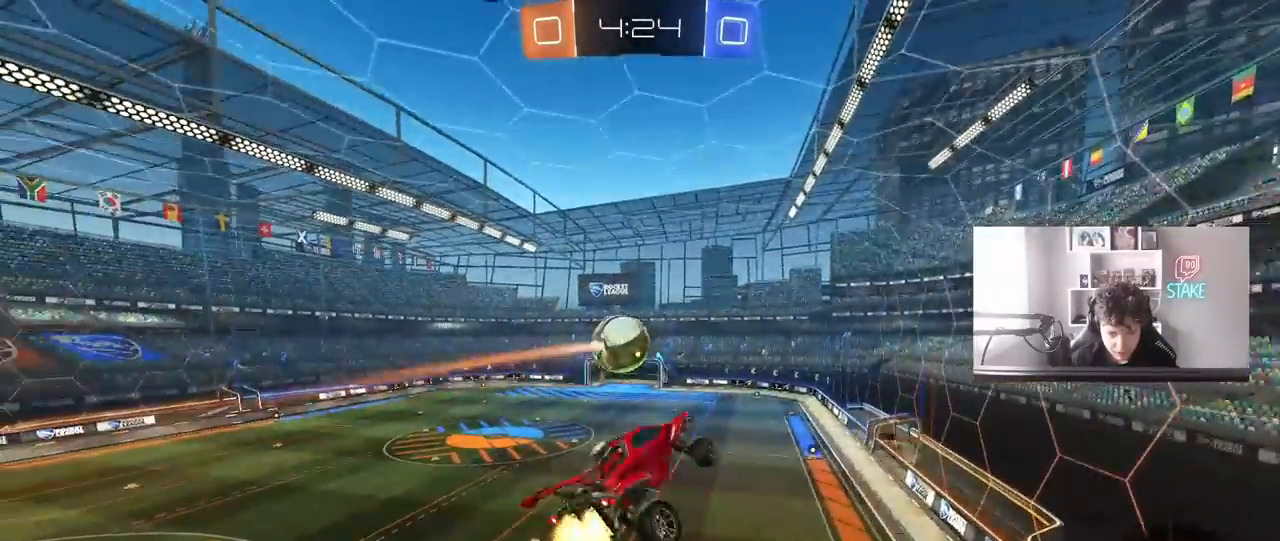
{"keys": [], "mouse": [], "mouse_move": "still", "events": [[50, "shift", "down"], [133, "a", "up"], [133, "shift", "up"], [283, "mouse_left", "up"], [333, "a", "down"], [417, "a", "up"], [417, "s", "up"]]}
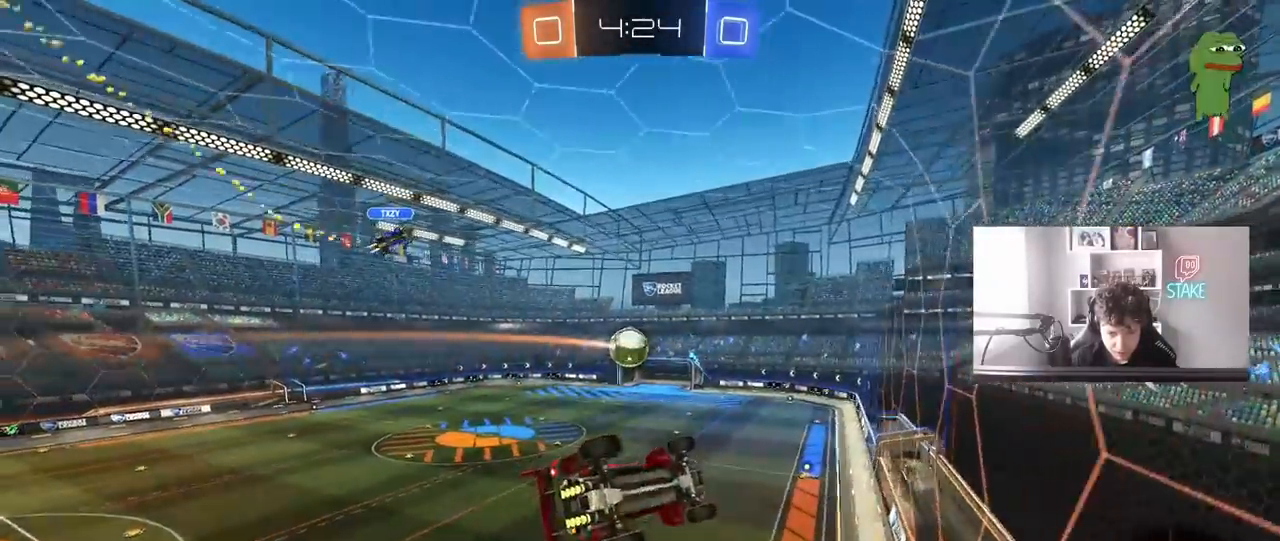
{"keys": ["w"], "mouse": ["left"], "mouse_move": "still", "events": [[67, "a", "down"], [167, "a", "up"], [167, "w", "down"], [250, "mouse_left", "down"]]}
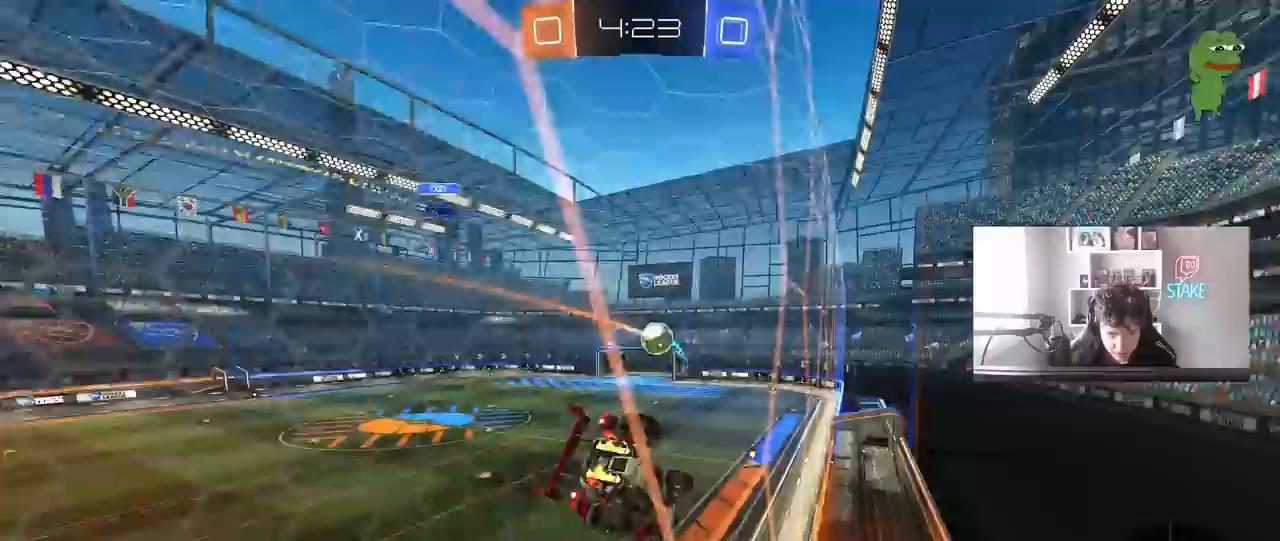
{"keys": ["shift"], "mouse": [], "mouse_move": "still", "events": [[83, "d", "down"], [167, "mouse_right", "down"], [167, "w", "up"], [217, "d", "up"], [267, "d", "down"], [267, "shift", "down"], [317, "s", "down"], [367, "mouse_right", "up"], [450, "mouse_left", "up"], [500, "d", "up"], [500, "s", "up"]]}
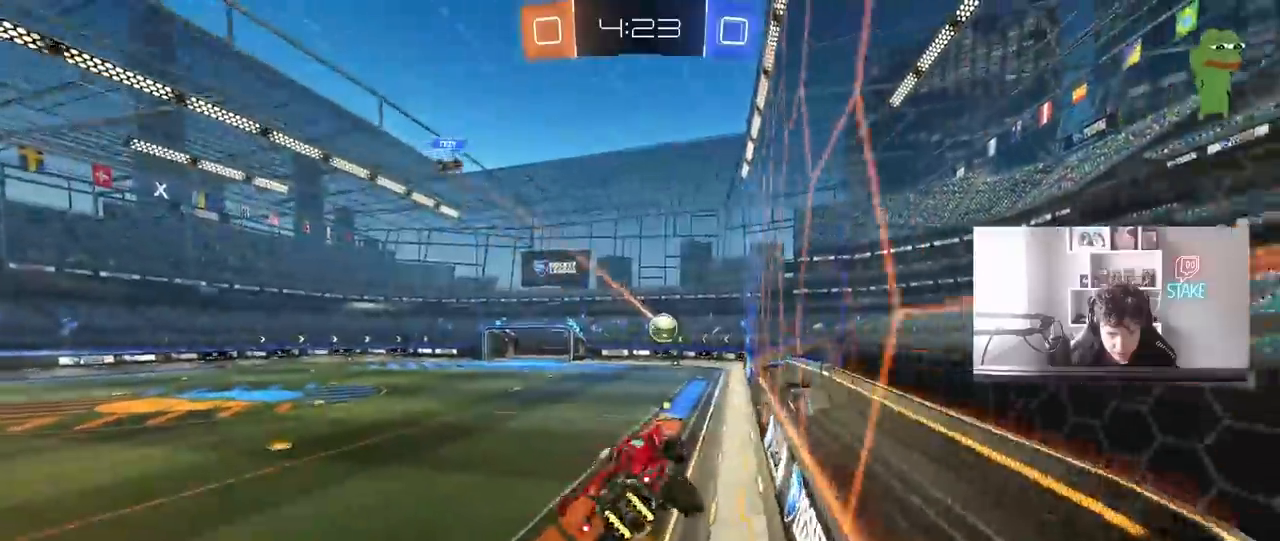
{"keys": ["a", "w"], "mouse": ["left"], "mouse_move": "still", "events": [[50, "a", "down"], [50, "shift", "up"], [100, "a", "up"], [133, "mouse_left", "down"], [183, "w", "down"], [283, "mouse_right", "down"], [383, "a", "down"], [417, "mouse_right", "up"]]}
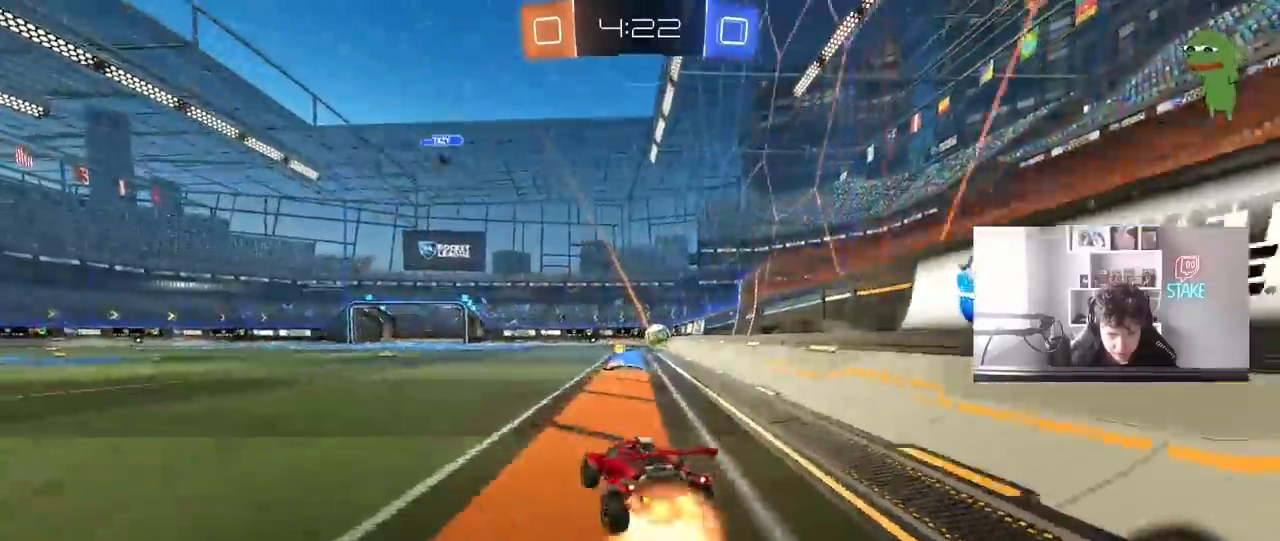
{"keys": ["d", "shift"], "mouse": [], "mouse_move": "still", "events": [[17, "a", "up"], [17, "mouse_right", "down"], [67, "d", "down"], [67, "mouse_right", "up"], [67, "shift", "down"], [117, "mouse_right", "down"], [167, "s", "down"], [167, "w", "up"], [350, "mouse_left", "up"], [383, "mouse_right", "up"], [433, "s", "up"]]}
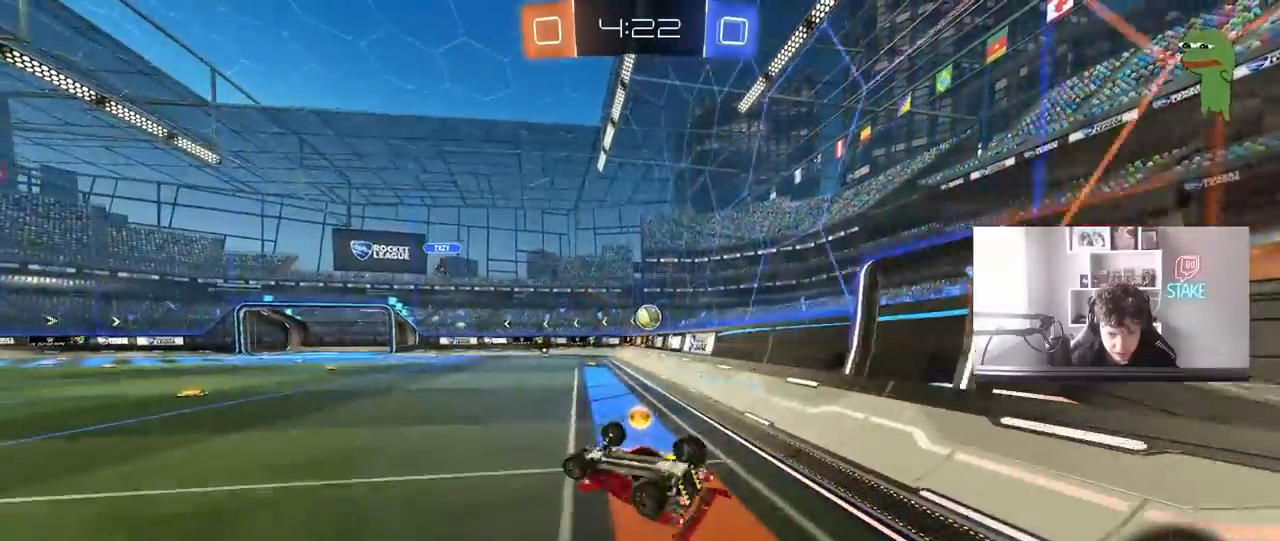
{"keys": ["d", "tab"], "mouse": [], "mouse_move": "still", "events": [[33, "s", "down"], [167, "space", "down"], [267, "s", "up"], [317, "space", "up"], [367, "shift", "up"], [500, "tab", "down"]]}
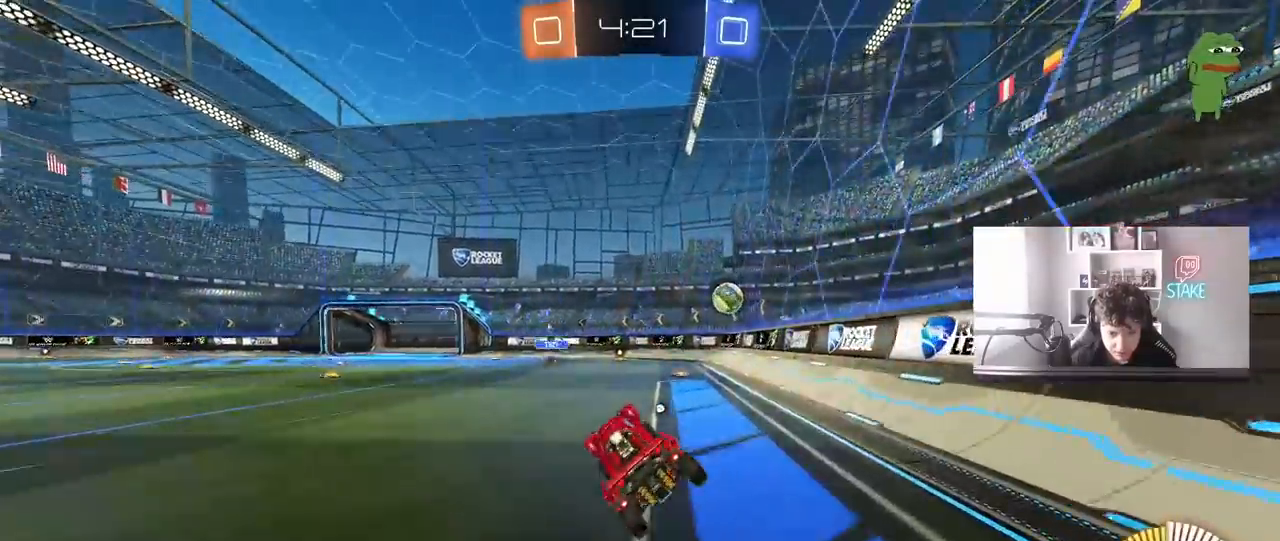
{"keys": ["d", "s", "tab"], "mouse": [], "mouse_move": "still", "events": [[50, "d", "up"], [333, "s", "down"], [383, "d", "down"]]}
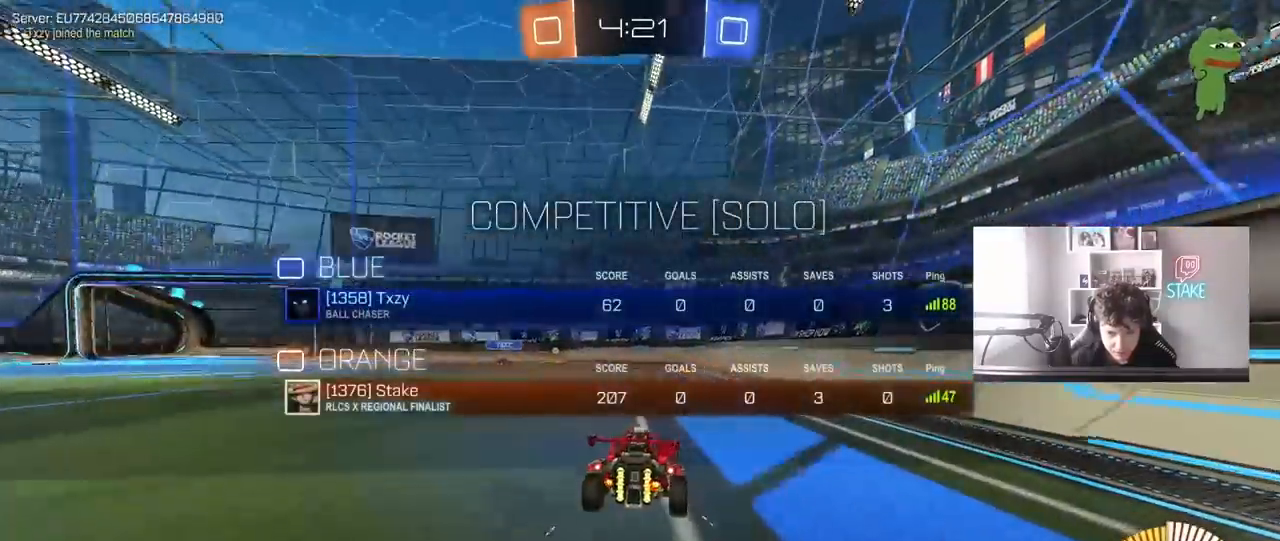
{"keys": ["space", "w"], "mouse": [], "mouse_move": "still", "events": [[67, "d", "up"], [67, "s", "up"], [67, "tab", "up"], [167, "d", "down"], [300, "w", "down"], [483, "d", "up"], [483, "space", "down"]]}
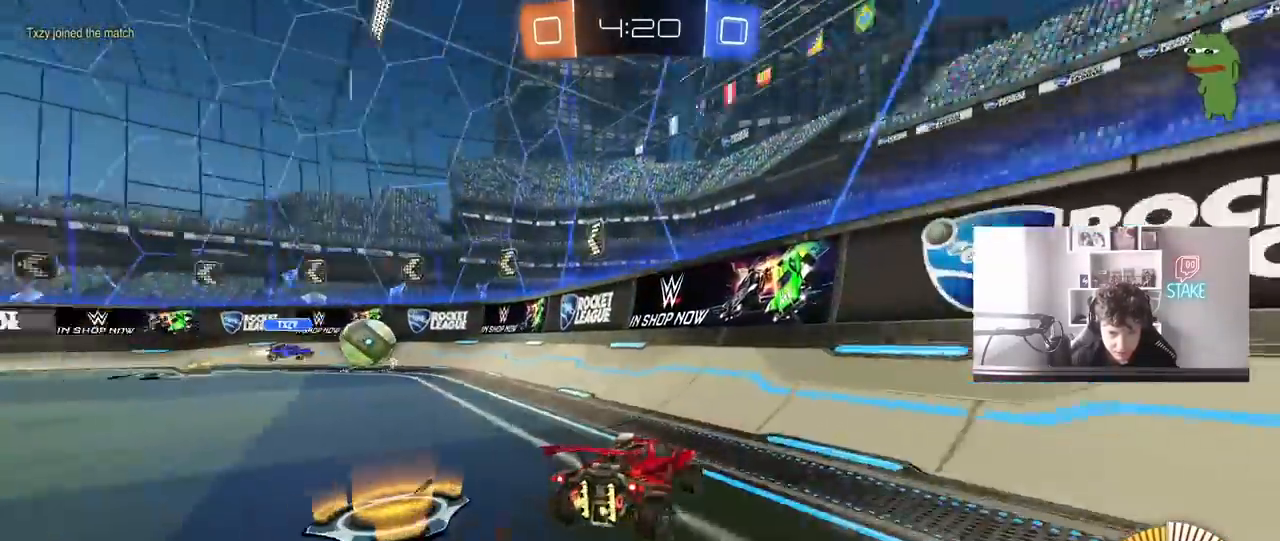
{"keys": ["a", "d", "w"], "mouse": ["left"], "mouse_move": "still", "events": [[133, "d", "down"], [183, "space", "up"], [500, "a", "down"], [500, "mouse_left", "down"]]}